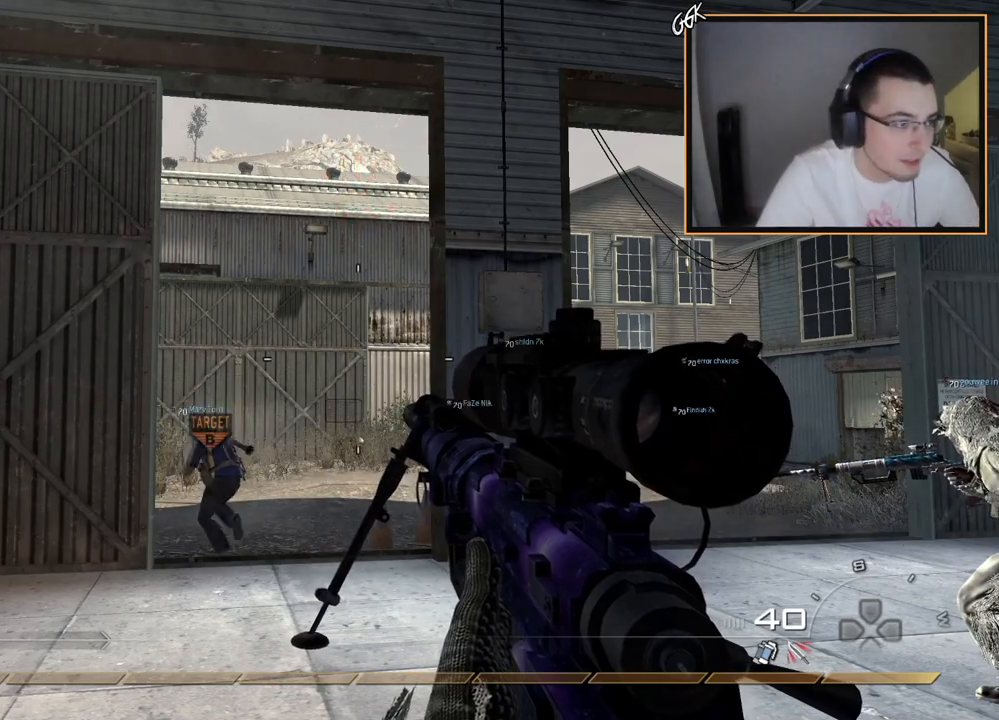
Gameplay with a controller (PlayStation layout); each line is a JSON object with the inputs held at the frame after it. "events" lists button and stick changes between this image and that frame as [ms after this image, input, new state], when the widget could be followed in between.
{"buttons": [], "left_stick": "center", "right_stick": "center", "events": [[434, "left_stick", "up-left"], [501, "left_stick", "center"]]}
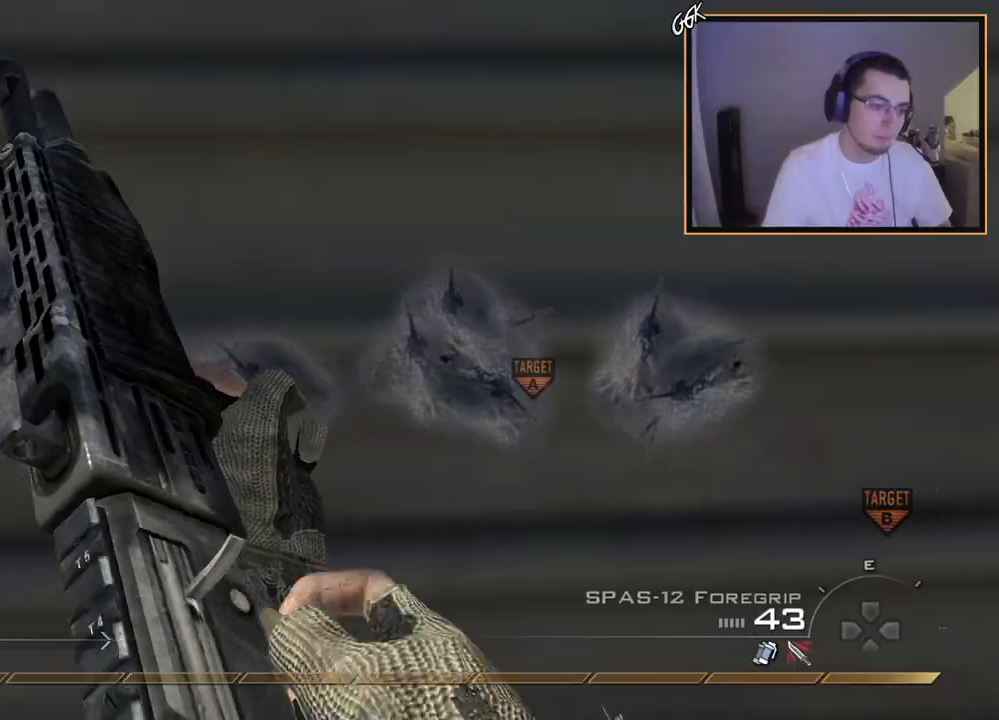
{"buttons": [], "left_stick": "center", "right_stick": "center", "events": [[250, "TRIANGLE", "down"], [317, "TRIANGLE", "up"], [383, "TRIANGLE", "down"], [450, "TRIANGLE", "up"]]}
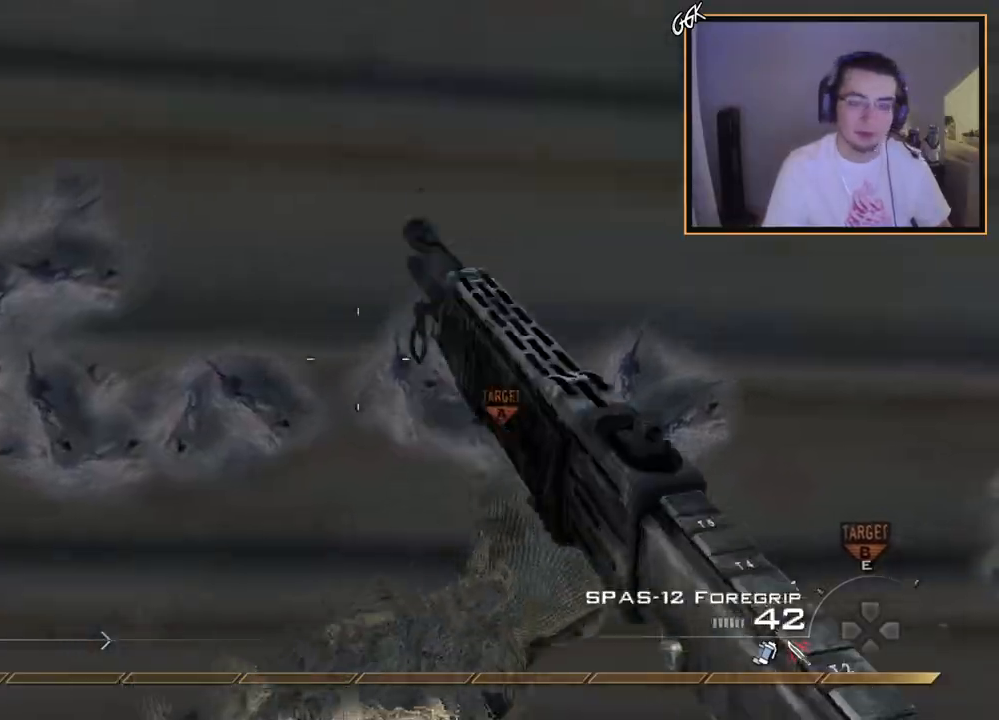
{"buttons": ["L3"], "left_stick": "up", "right_stick": "center", "events": [[117, "R2", "down"], [117, "SQUARE", "down"], [200, "R2", "up"], [200, "SQUARE", "up"], [250, "left_stick", "up"], [351, "L3", "down"]]}
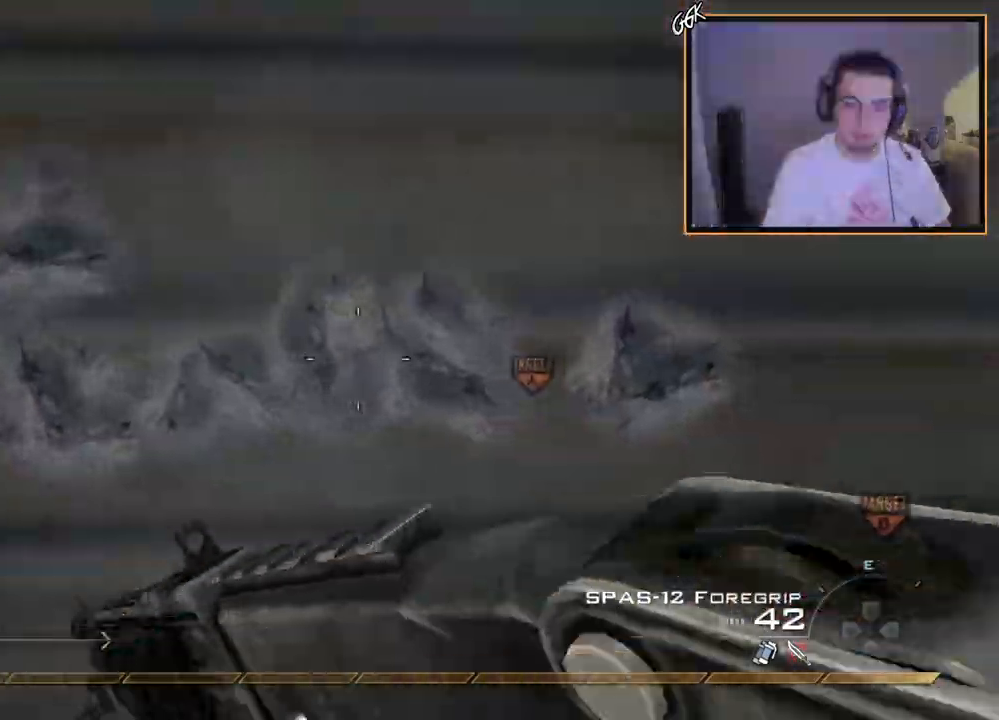
{"buttons": [], "left_stick": "center", "right_stick": "up-left", "events": [[333, "right_stick", "up-left"], [367, "TRIANGLE", "down"], [417, "L3", "up"], [467, "TRIANGLE", "up"], [467, "left_stick", "center"]]}
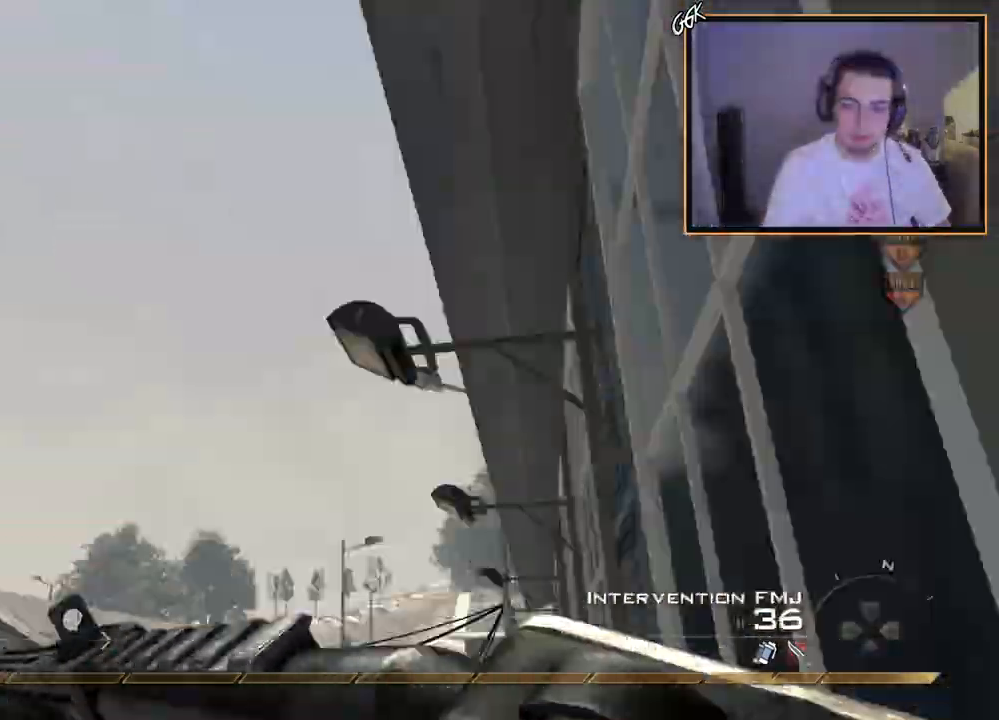
{"buttons": [], "left_stick": "center", "right_stick": "right", "events": [[100, "right_stick", "down-left"], [200, "left_stick", "up"], [284, "right_stick", "right"], [350, "CROSS", "down"], [367, "left_stick", "center"], [467, "CROSS", "up"]]}
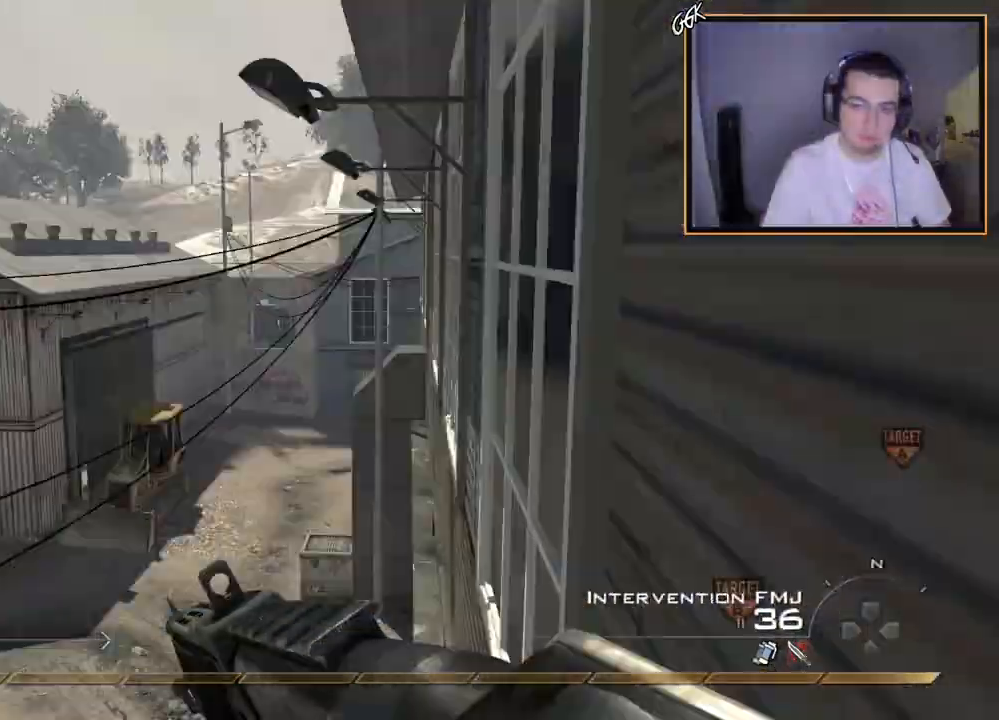
{"buttons": [], "left_stick": "center", "right_stick": "right", "events": [[66, "left_stick", "up-right"], [183, "right_stick", "center"], [250, "right_stick", "right"], [300, "R1", "down"], [367, "TRIANGLE", "down"], [383, "left_stick", "center"], [450, "R1", "up"], [500, "TRIANGLE", "up"]]}
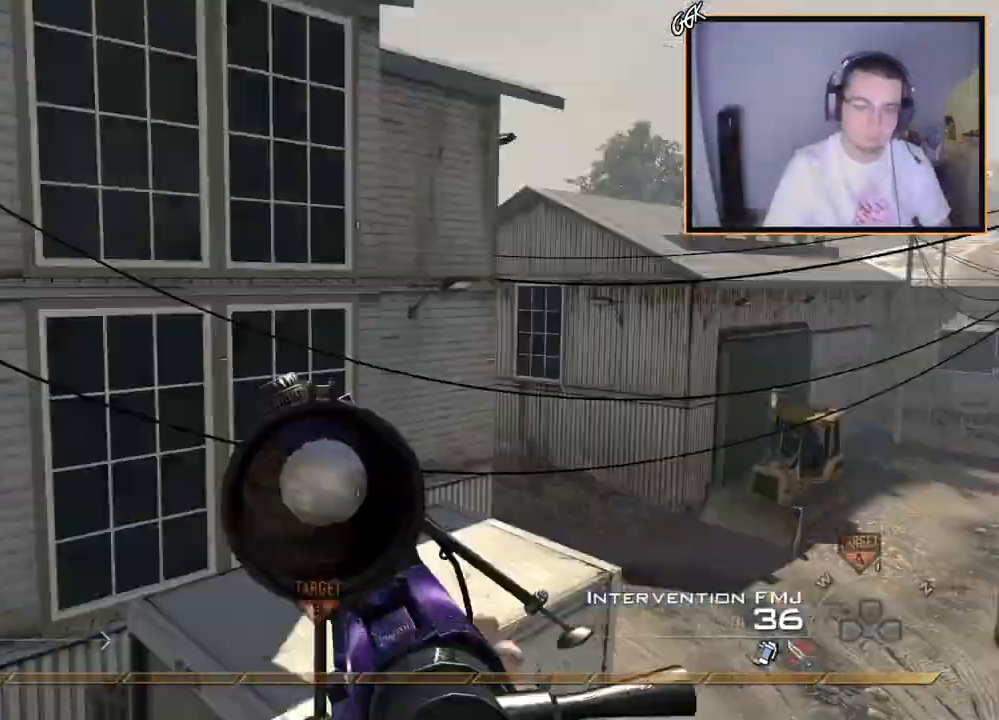
{"buttons": ["R1"], "left_stick": "center", "right_stick": "center", "events": [[184, "R2", "down"], [200, "right_stick", "center"], [217, "R1", "down"], [434, "R2", "up"]]}
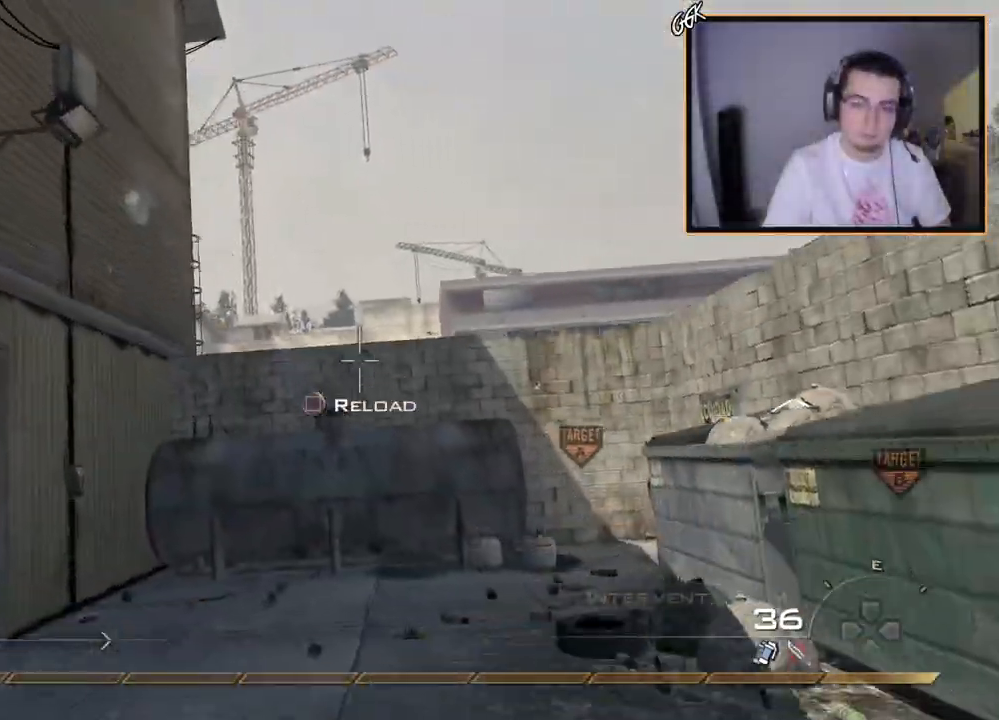
{"buttons": [], "left_stick": "up", "right_stick": "down", "events": [[66, "left_stick", "up"], [116, "right_stick", "up"], [183, "R1", "up"], [267, "right_stick", "center"], [500, "right_stick", "down"]]}
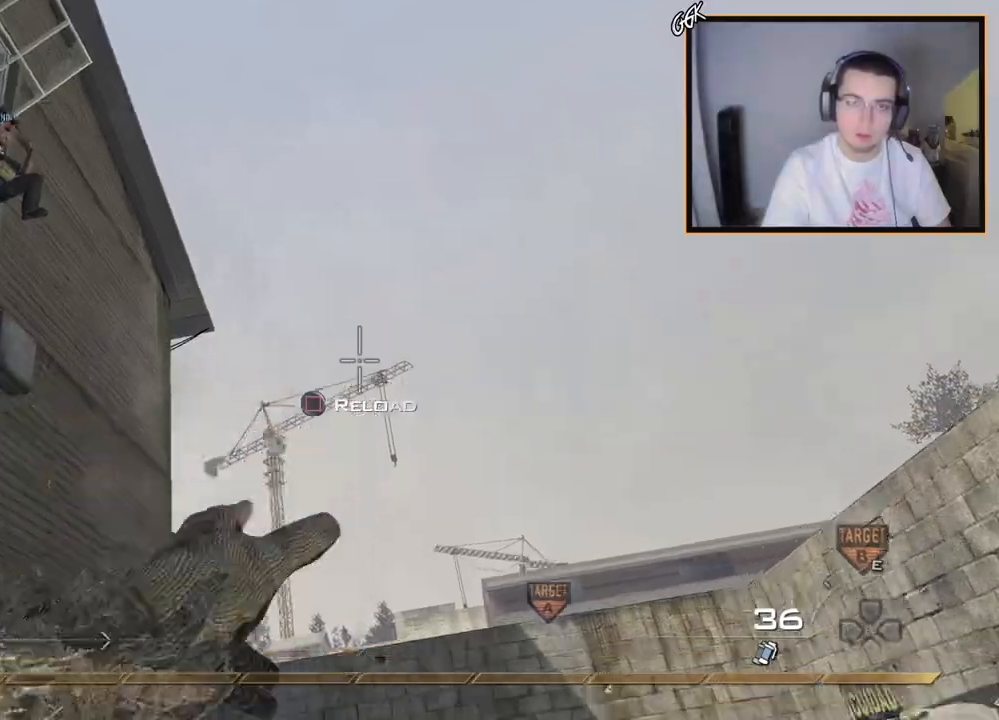
{"buttons": [], "left_stick": "down", "right_stick": "center", "events": [[17, "left_stick", "center"], [67, "left_stick", "down"], [117, "right_stick", "center"]]}
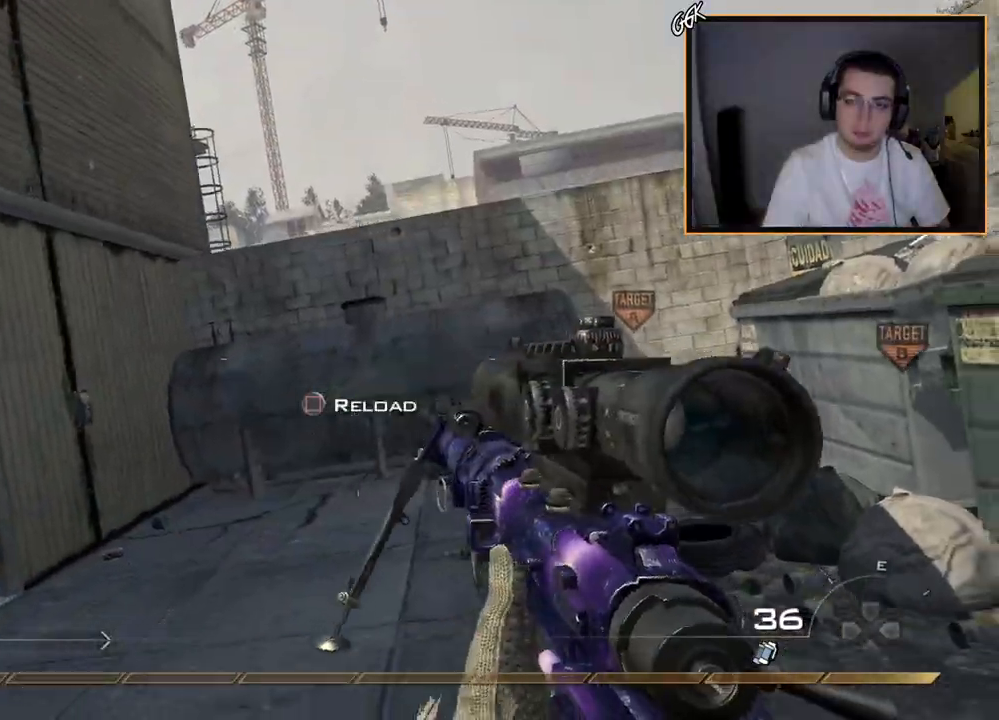
{"buttons": [], "left_stick": "up-left", "right_stick": "center", "events": [[100, "SQUARE", "down"], [133, "left_stick", "down-left"], [183, "SQUARE", "up"], [317, "right_stick", "left"], [467, "left_stick", "up-left"], [500, "right_stick", "center"]]}
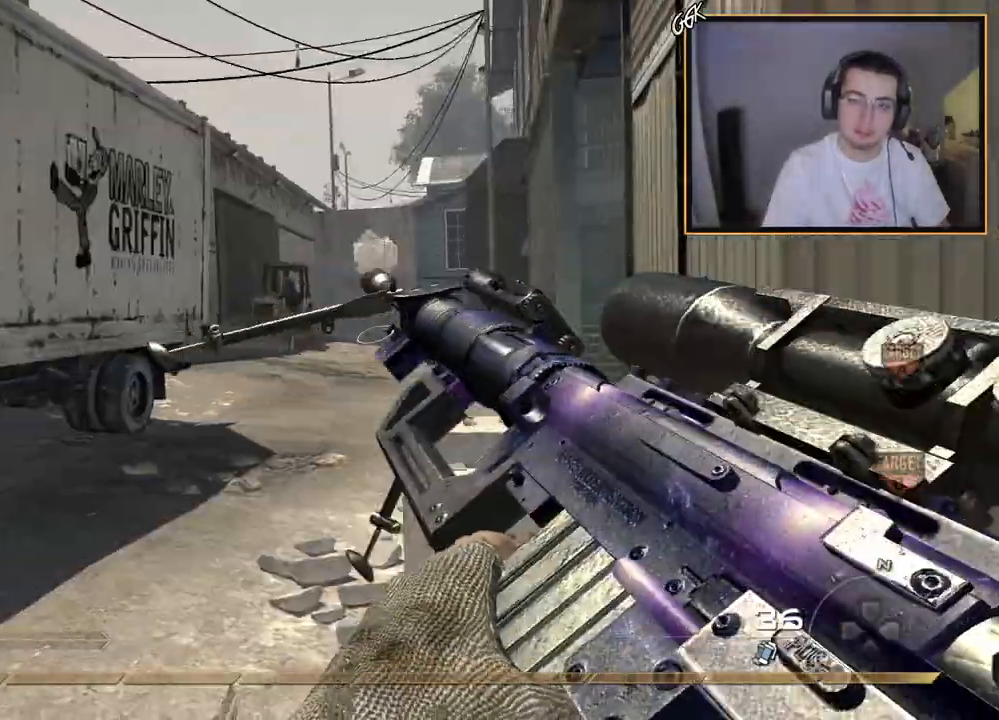
{"buttons": [], "left_stick": "up-left", "right_stick": "center", "events": []}
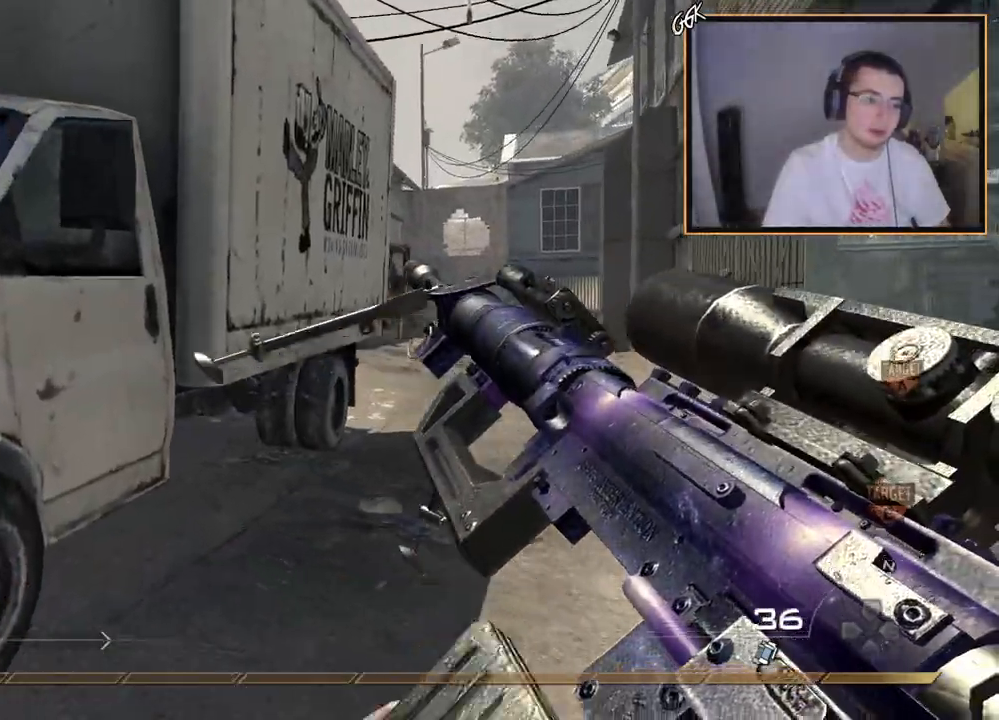
{"buttons": ["TRIANGLE"], "left_stick": "up-left", "right_stick": "center", "events": [[483, "TRIANGLE", "down"]]}
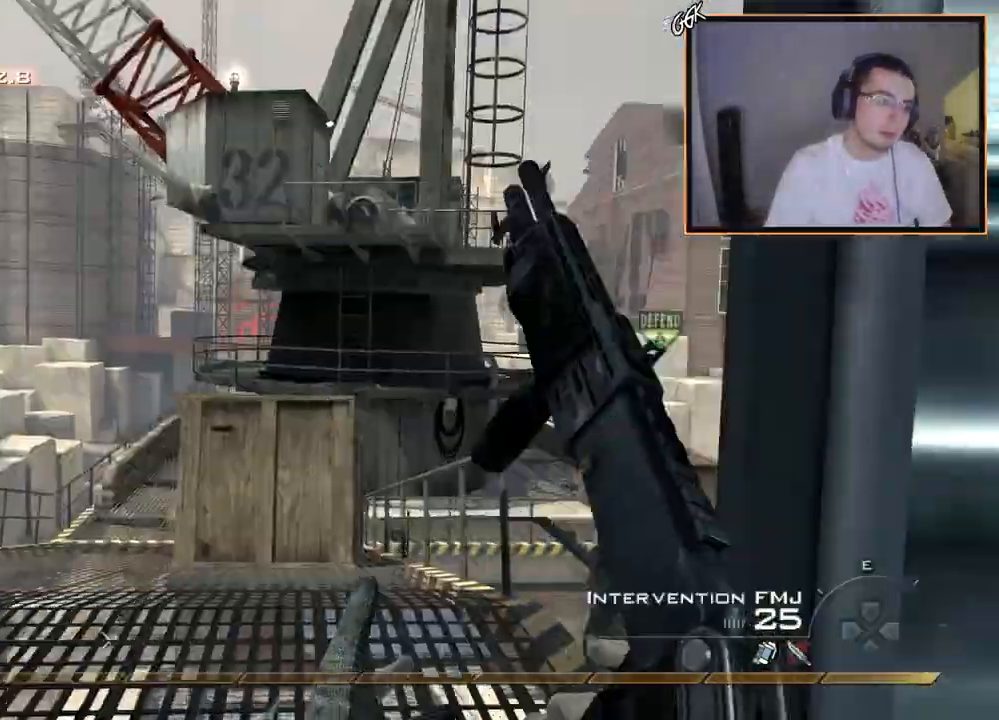
{"buttons": [], "left_stick": "up", "right_stick": "down-right", "events": [[34, "TRIANGLE", "up"], [84, "TRIANGLE", "down"], [134, "SQUARE", "down"], [134, "left_stick", "up-right"], [150, "TRIANGLE", "up"], [234, "SQUARE", "up"], [334, "left_stick", "up"], [367, "right_stick", "down-right"]]}
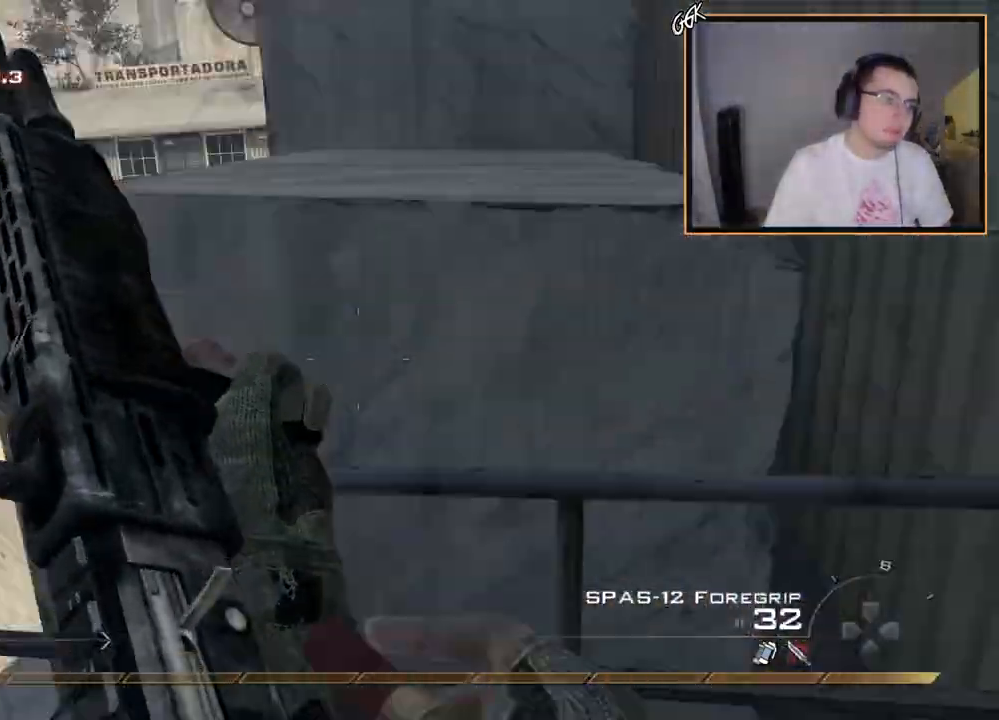
{"buttons": [], "left_stick": "up", "right_stick": "center", "events": [[33, "right_stick", "center"]]}
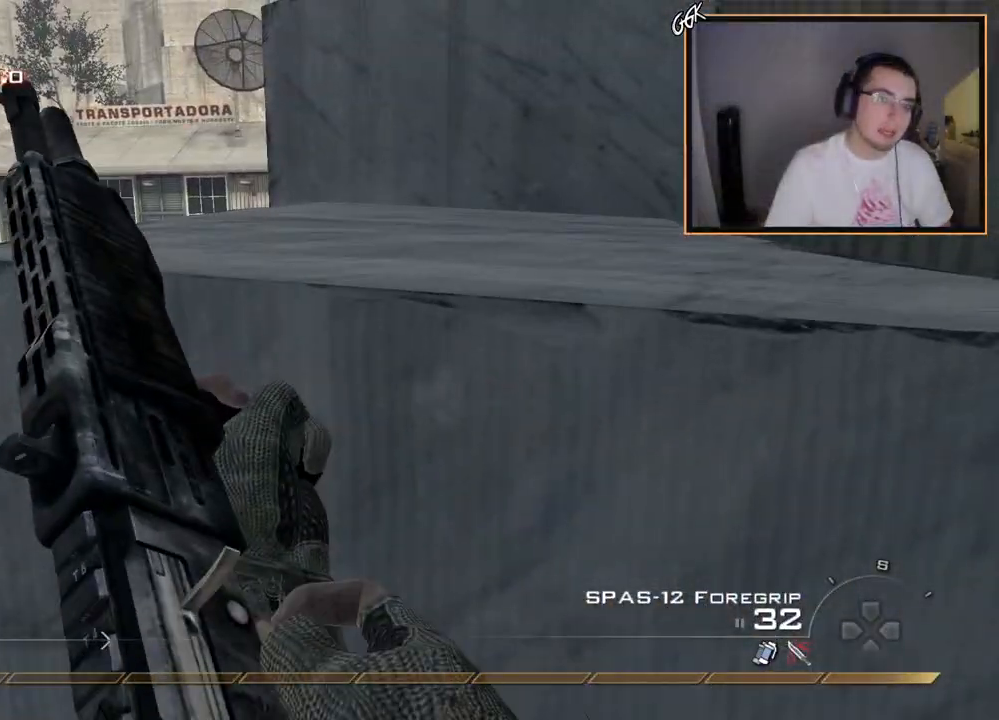
{"buttons": [], "left_stick": "up", "right_stick": "center", "events": [[34, "CROSS", "down"], [167, "CROSS", "up"], [267, "CROSS", "down"], [401, "CROSS", "up"]]}
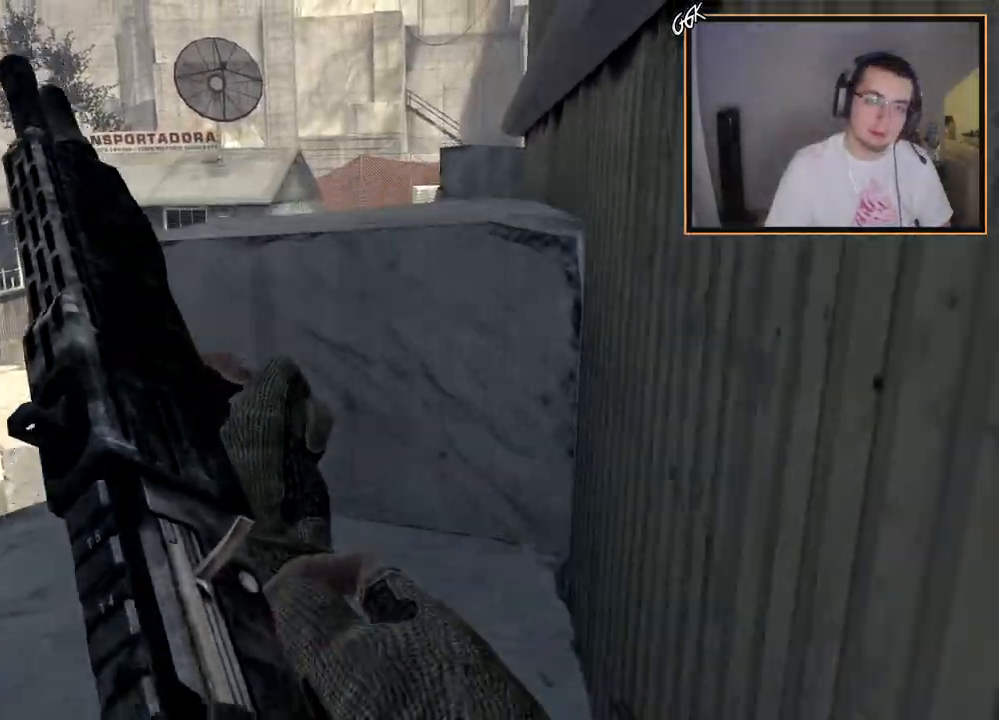
{"buttons": [], "left_stick": "center", "right_stick": "center", "events": [[16, "right_stick", "left"], [133, "L3", "down"], [166, "right_stick", "center"], [217, "TRIANGLE", "down"], [250, "L3", "up"], [300, "TRIANGLE", "up"], [350, "TRIANGLE", "down"], [350, "left_stick", "center"], [417, "TRIANGLE", "up"]]}
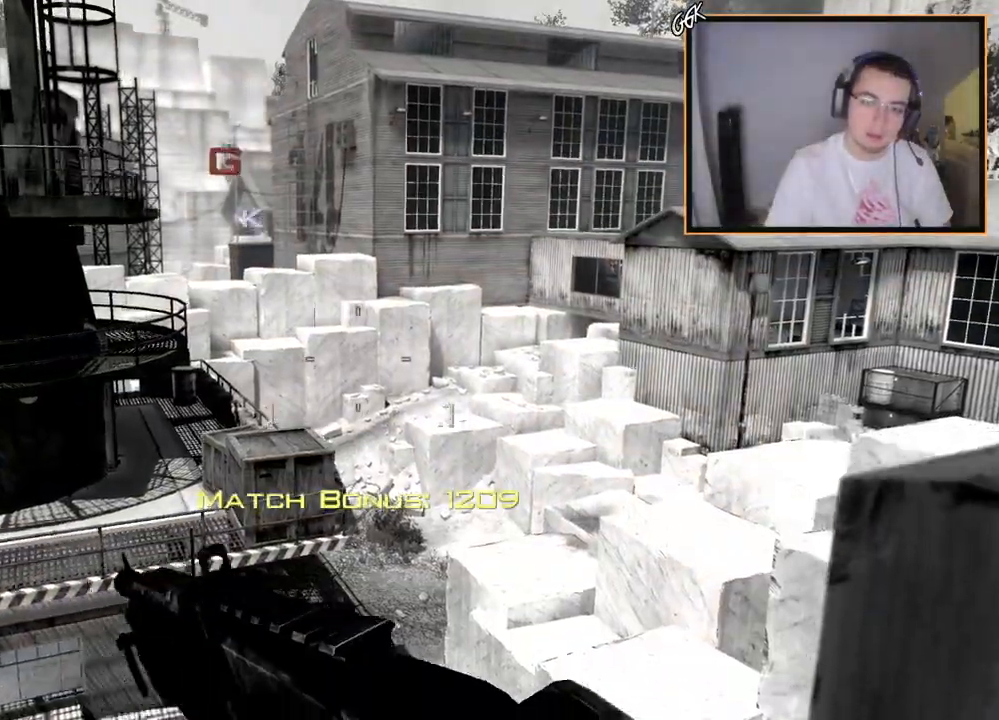
{"buttons": [], "left_stick": "center", "right_stick": "center", "events": [[100, "R2", "down"], [100, "SQUARE", "down"], [134, "R1", "down"], [134, "SQUARE", "up"], [317, "R2", "up"], [350, "R1", "up"]]}
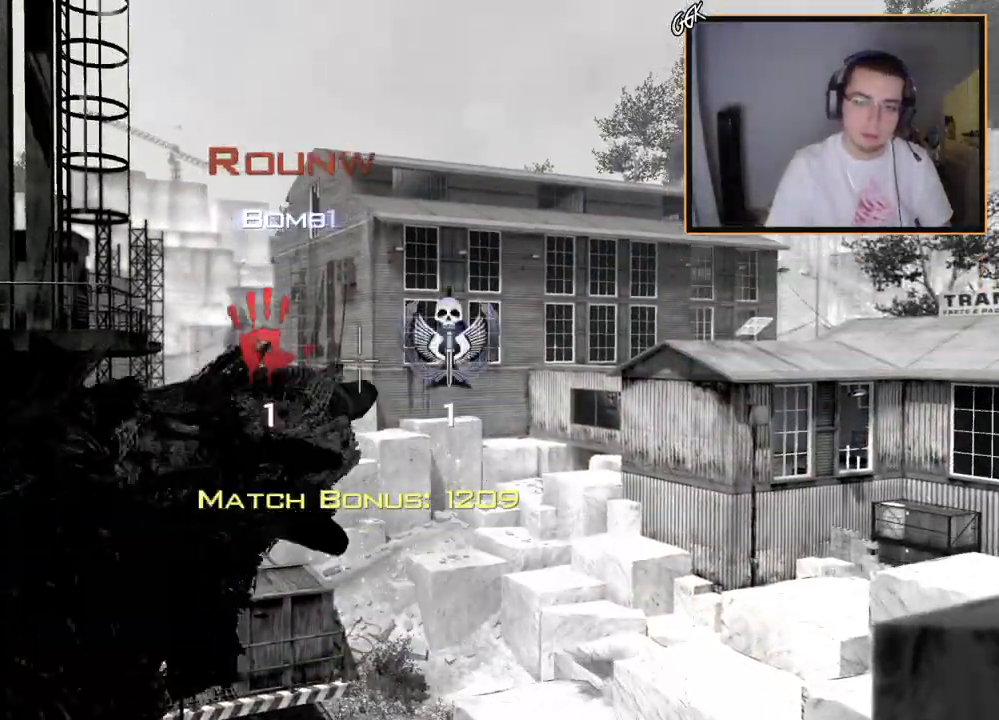
{"buttons": [], "left_stick": "center", "right_stick": "center", "events": [[200, "START", "down"], [333, "START", "up"]]}
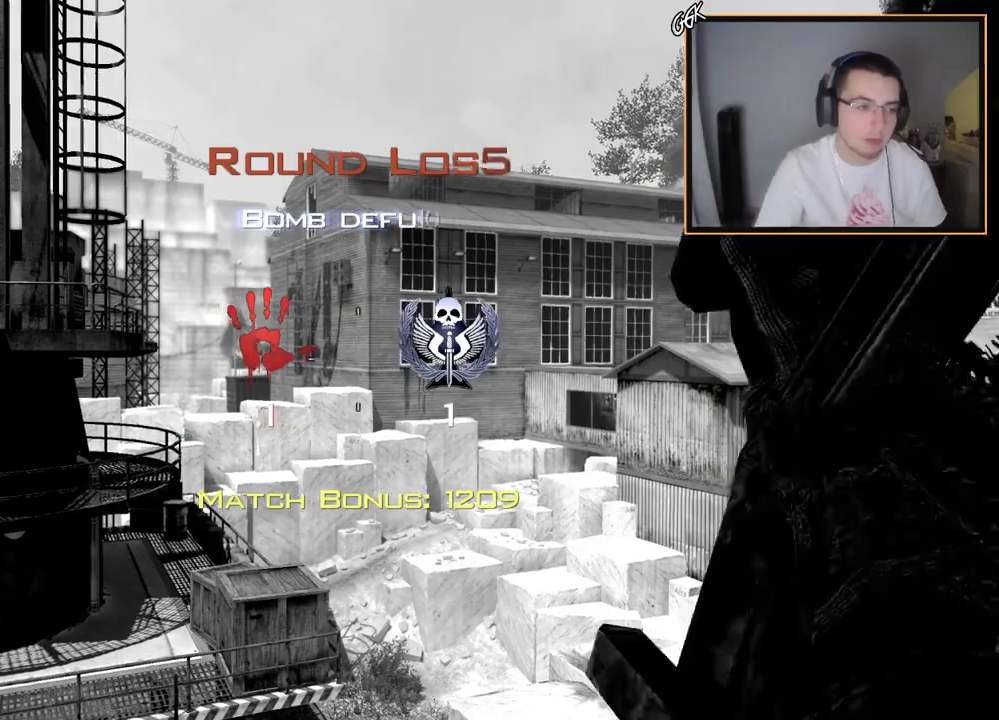
{"buttons": [], "left_stick": "center", "right_stick": "center", "events": []}
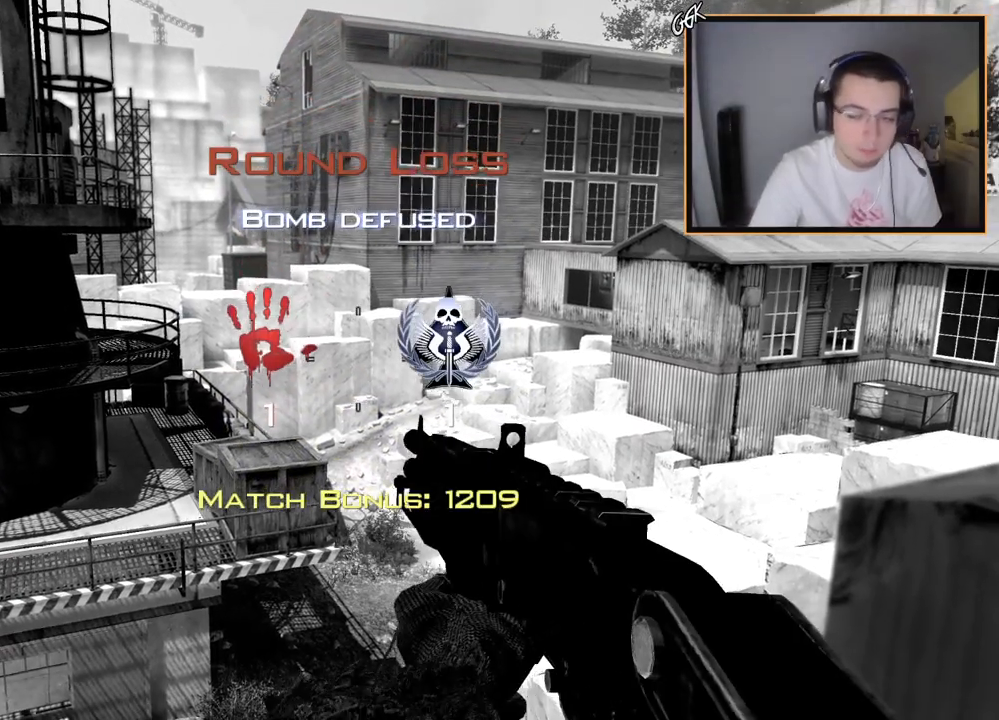
{"buttons": [], "left_stick": "center", "right_stick": "center", "events": []}
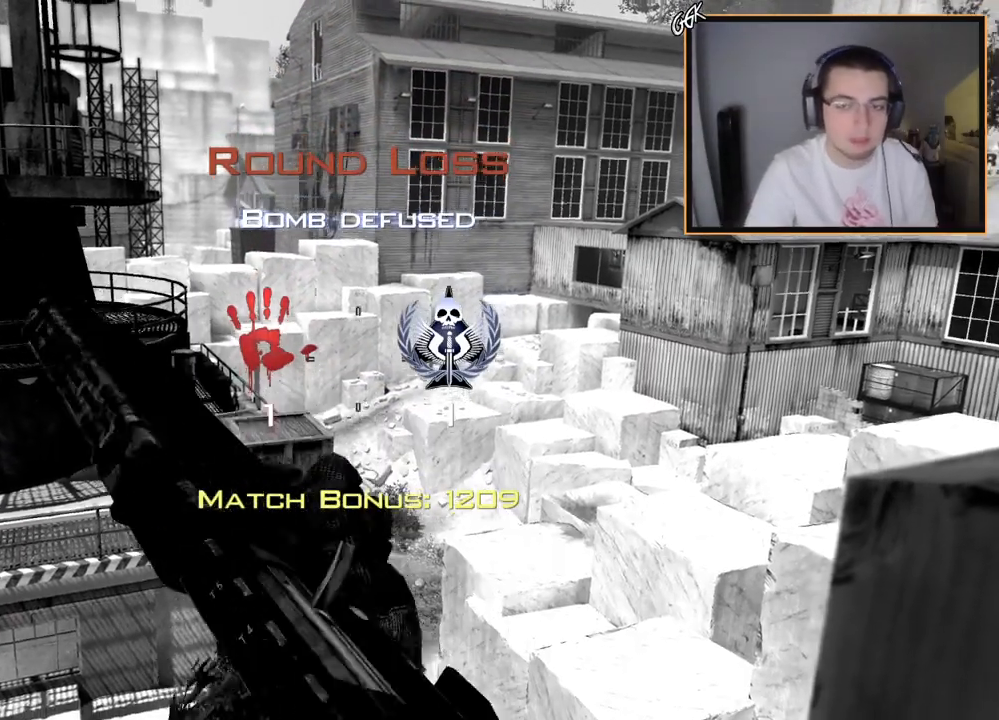
{"buttons": [], "left_stick": "center", "right_stick": "center", "events": []}
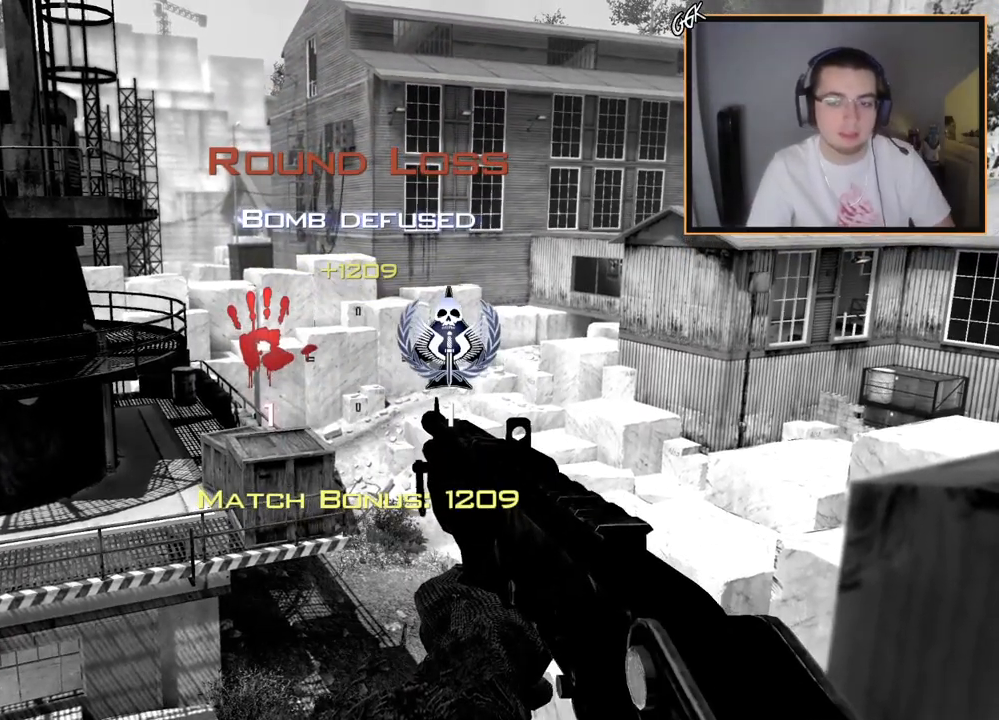
{"buttons": [], "left_stick": "center", "right_stick": "center", "events": []}
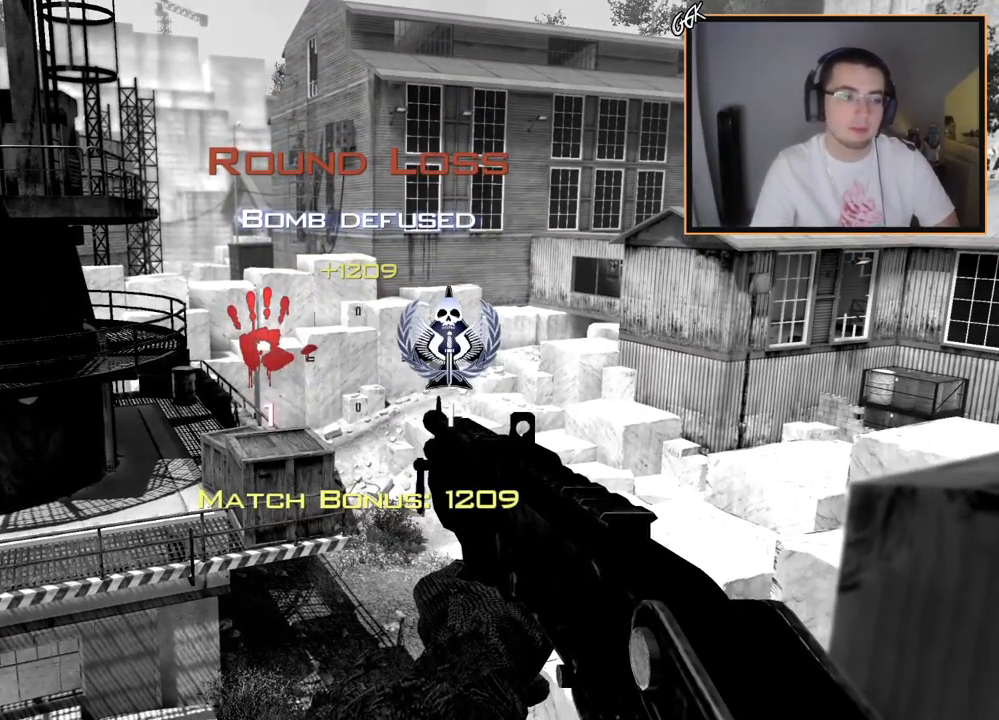
{"buttons": [], "left_stick": "center", "right_stick": "center", "events": []}
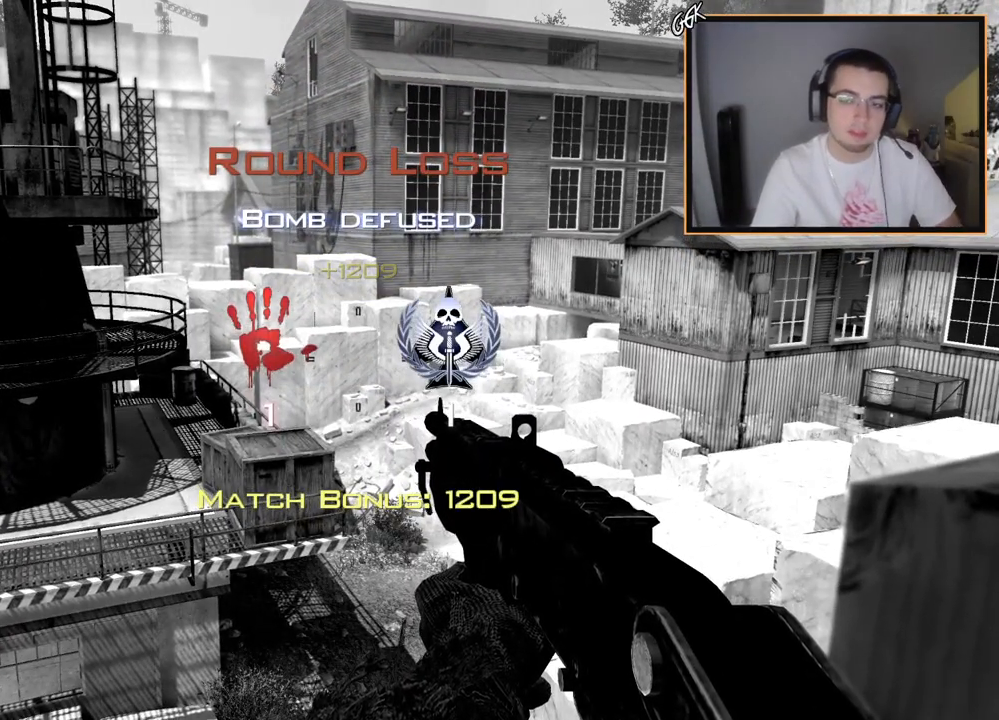
{"buttons": [], "left_stick": "center", "right_stick": "center", "events": []}
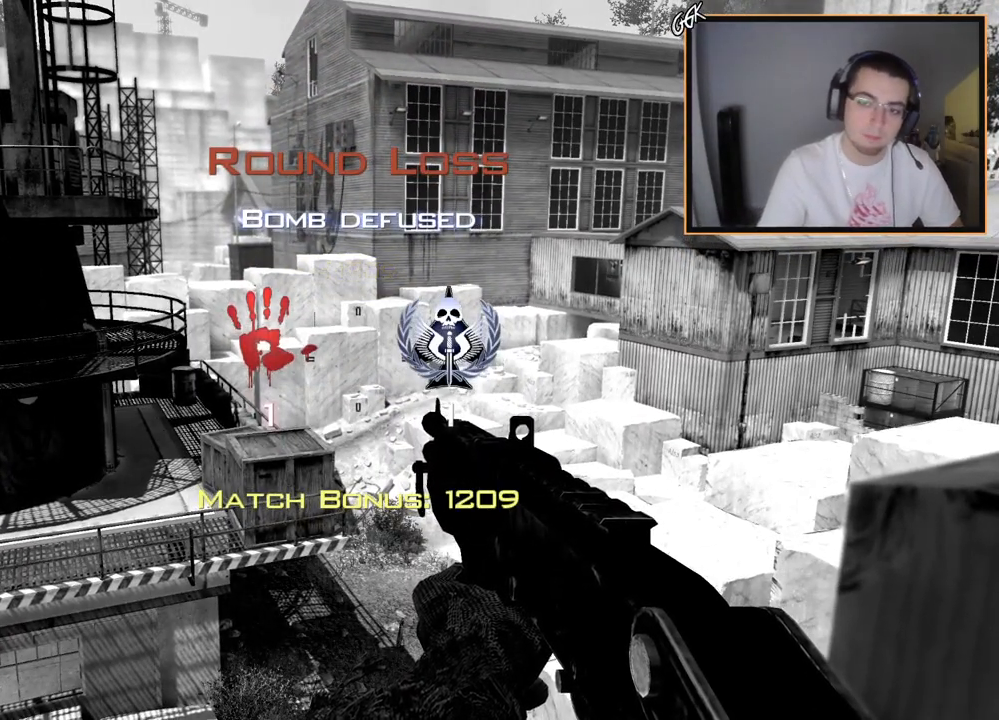
{"buttons": [], "left_stick": "center", "right_stick": "center", "events": [[251, "START", "down"], [384, "START", "up"]]}